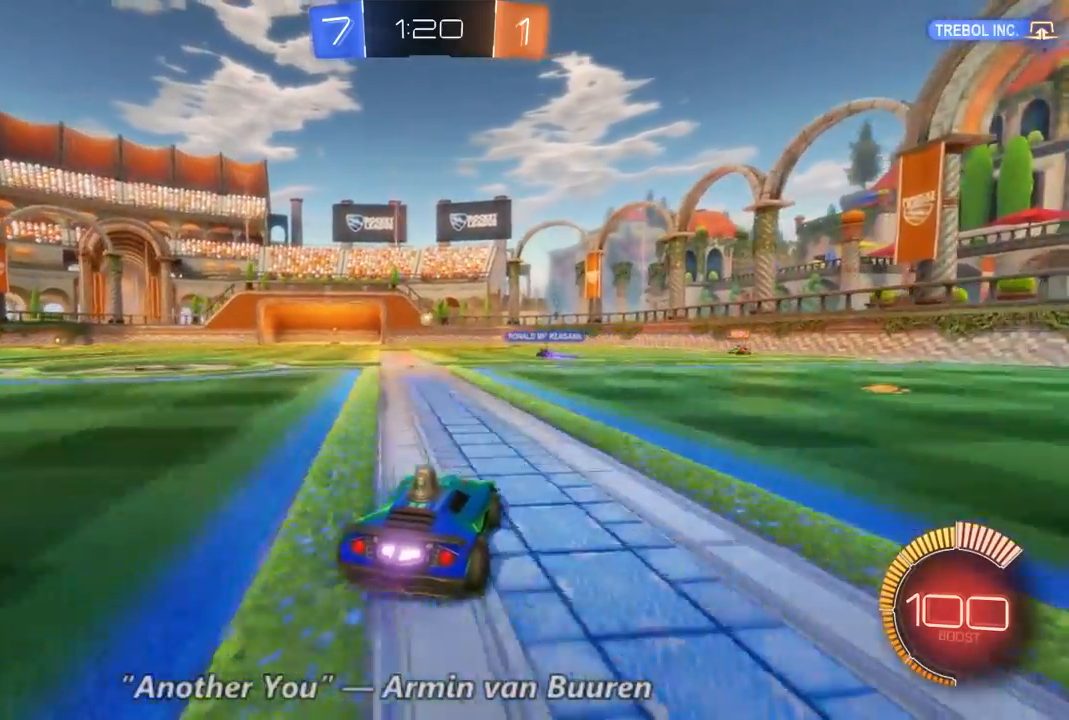
Gameplay with a controller (Xbox layout); each line is a JSON object with the inputs held at the frame after it (dt_ms = milliseconds from this image to that frame). "events" lists button and stick changes between this image and that frame as [ms after this image, input, new state], when the widget could be followed in between. Not read: A DPAD_DOWN DPAD_UP L3 R3.
{"dt_ms": 500, "buttons": ["R2"], "left_stick": "right", "right_stick": "center", "events": [[100, "left_stick", "center"], [400, "left_stick", "right"]]}
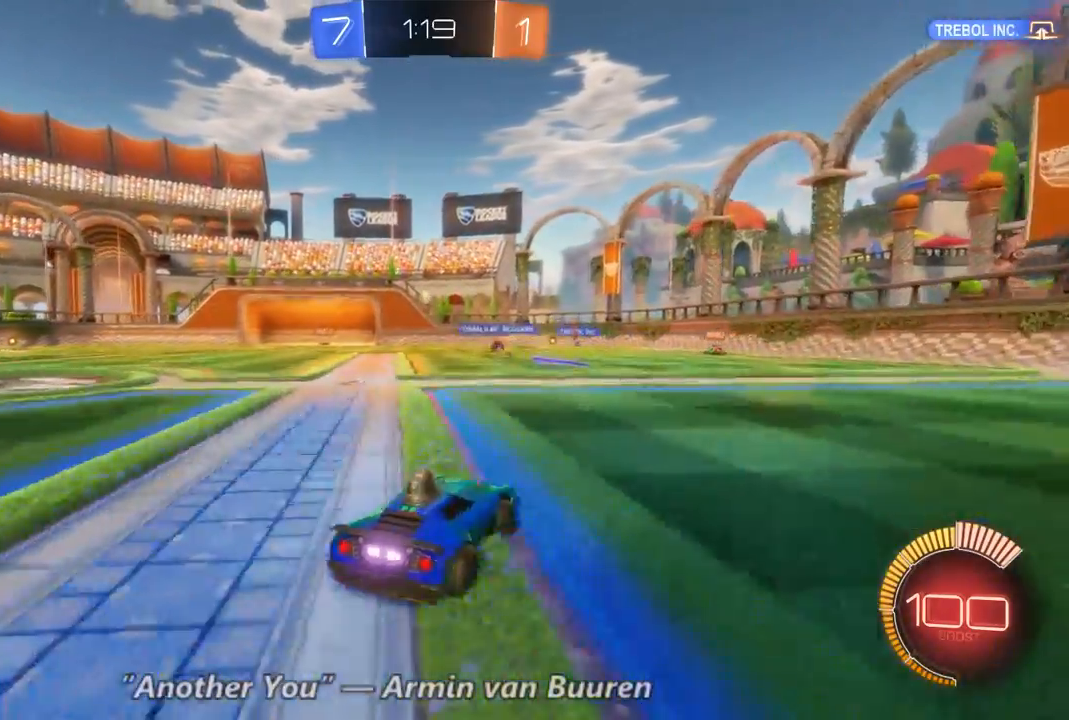
{"dt_ms": 500, "buttons": ["R2"], "left_stick": "left", "right_stick": "center", "events": [[267, "left_stick", "center"], [367, "left_stick", "left"]]}
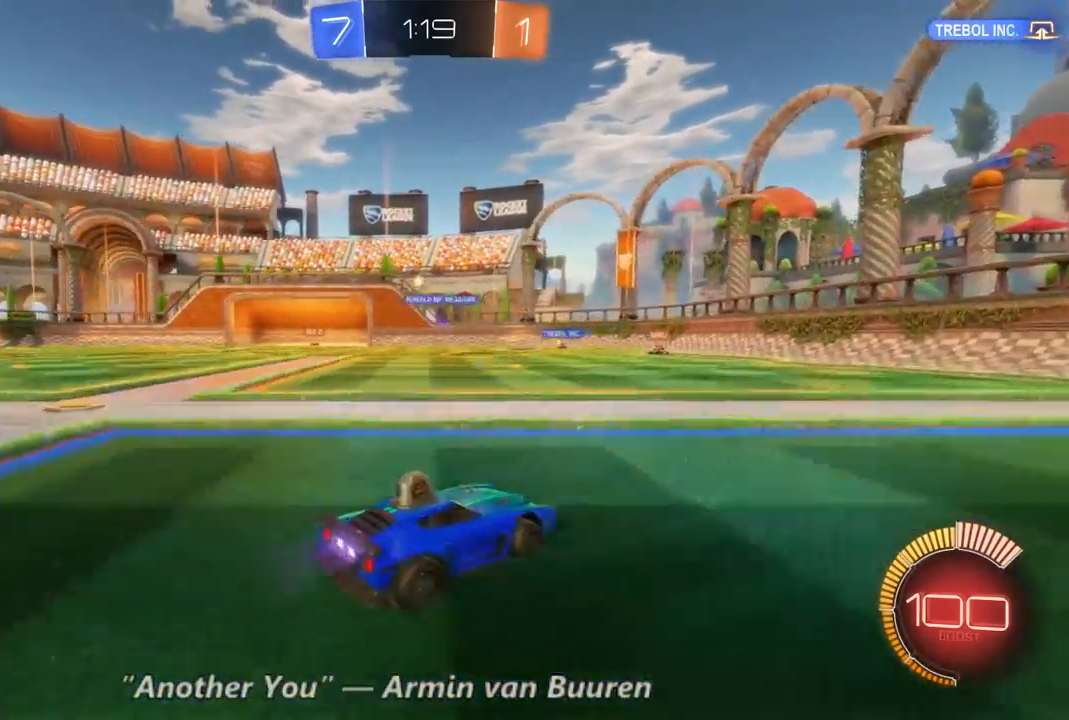
{"dt_ms": 1000, "buttons": ["R2"], "left_stick": "left", "right_stick": "center", "events": [[333, "left_stick", "center"], [500, "left_stick", "left"]]}
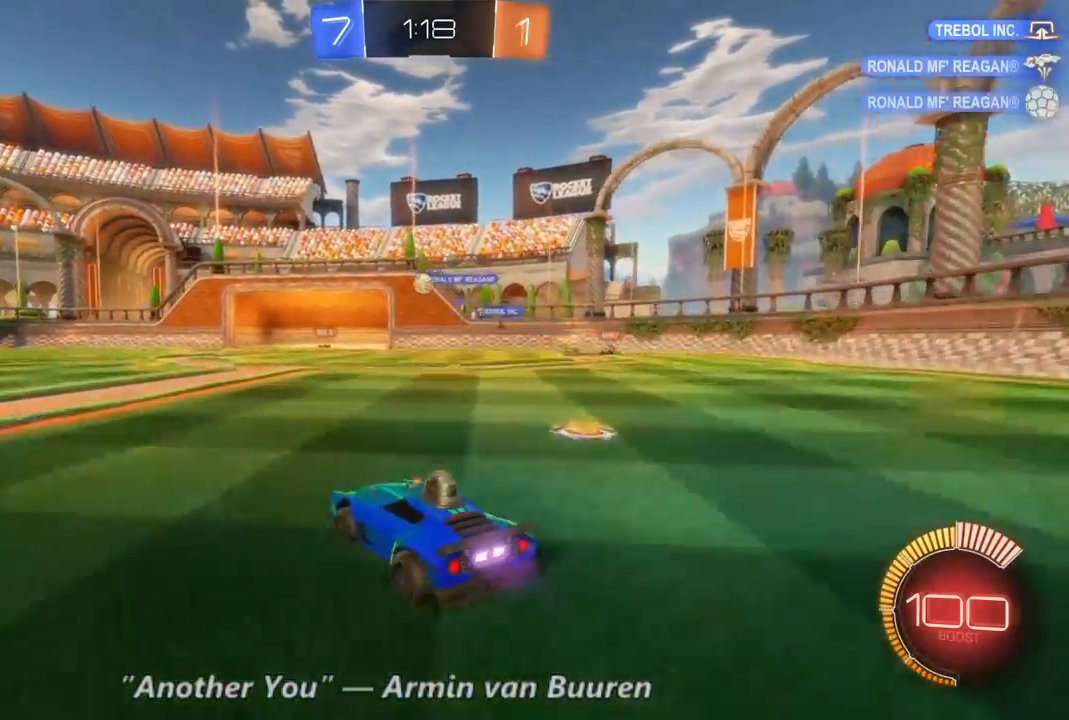
{"dt_ms": 500, "buttons": ["B", "R2"], "left_stick": "center", "right_stick": "center", "events": [[67, "left_stick", "center"], [333, "B", "down"]]}
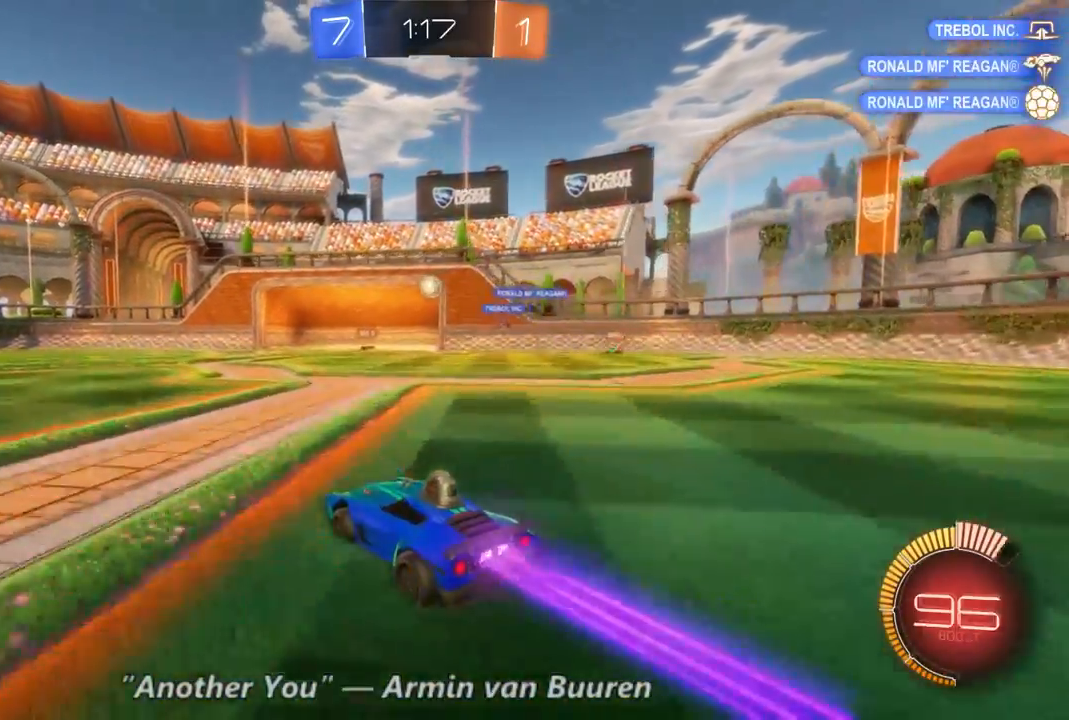
{"dt_ms": 500, "buttons": ["R2"], "left_stick": "right", "right_stick": "center", "events": [[167, "B", "up"], [167, "left_stick", "right"], [300, "left_stick", "center"], [400, "left_stick", "right"]]}
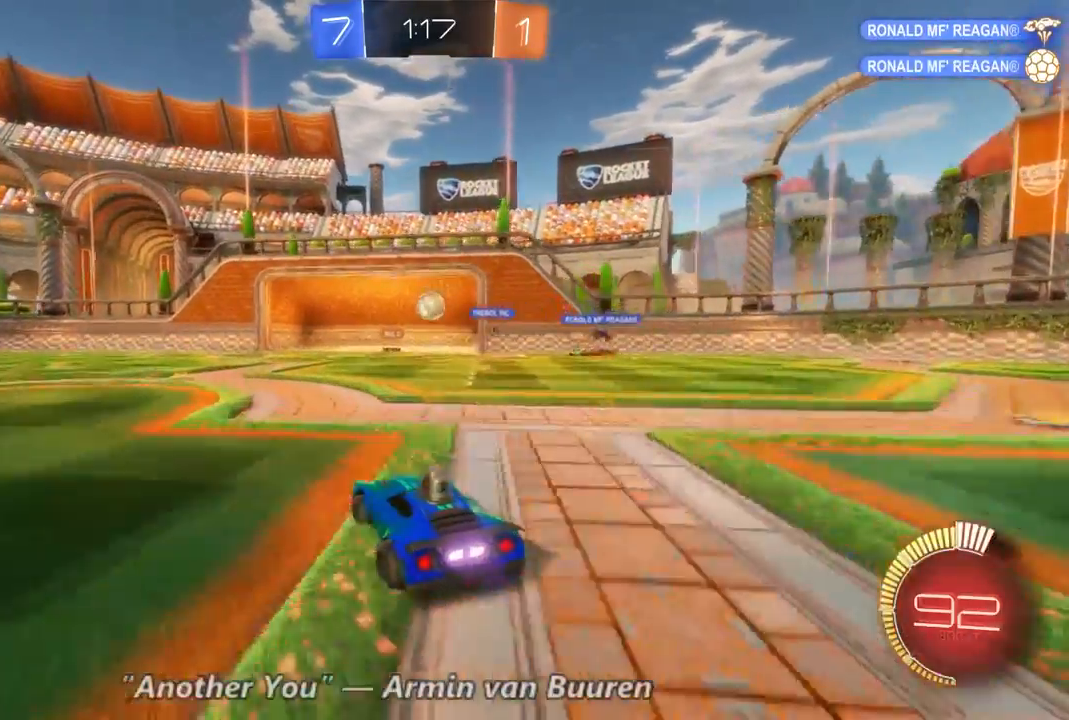
{"dt_ms": 1000, "buttons": ["R2"], "left_stick": "center", "right_stick": "center", "events": [[33, "left_stick", "center"], [100, "left_stick", "down-left"], [300, "left_stick", "center"], [500, "B", "down"], [1000, "B", "up"]]}
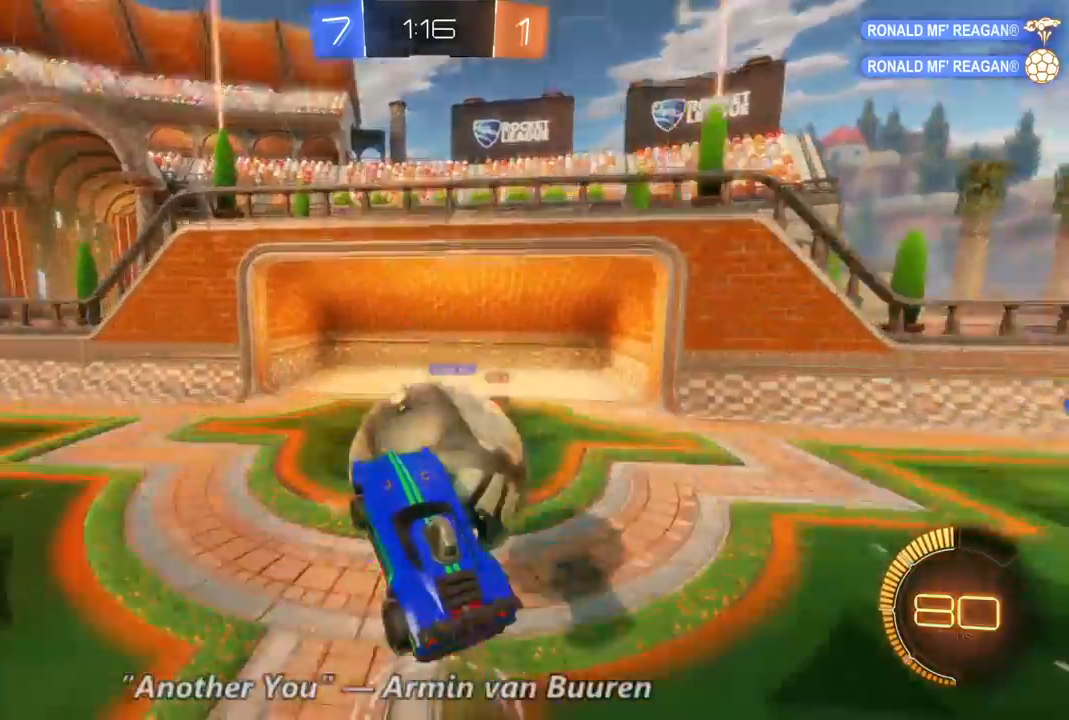
{"dt_ms": 500, "buttons": ["R2"], "left_stick": "center", "right_stick": "center", "events": [[67, "left_stick", "up-left"], [400, "left_stick", "center"]]}
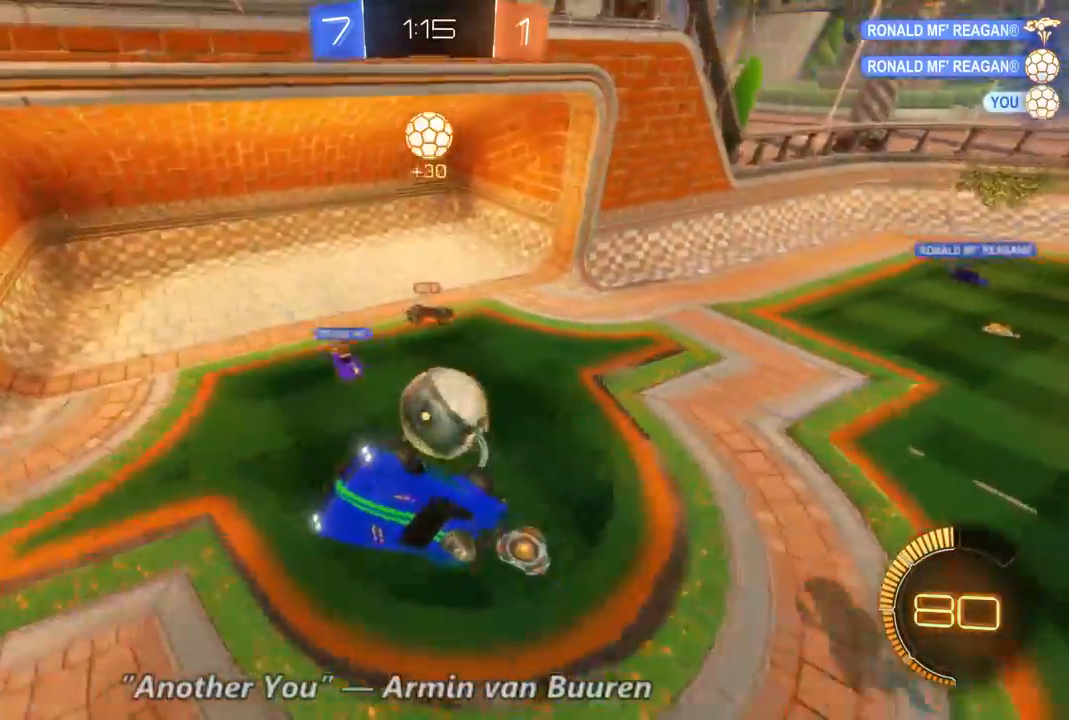
{"dt_ms": 1000, "buttons": ["R2"], "left_stick": "center", "right_stick": "center", "events": [[467, "R2", "up"], [533, "left_stick", "up-left"], [667, "R2", "down"], [767, "left_stick", "left"], [933, "left_stick", "center"]]}
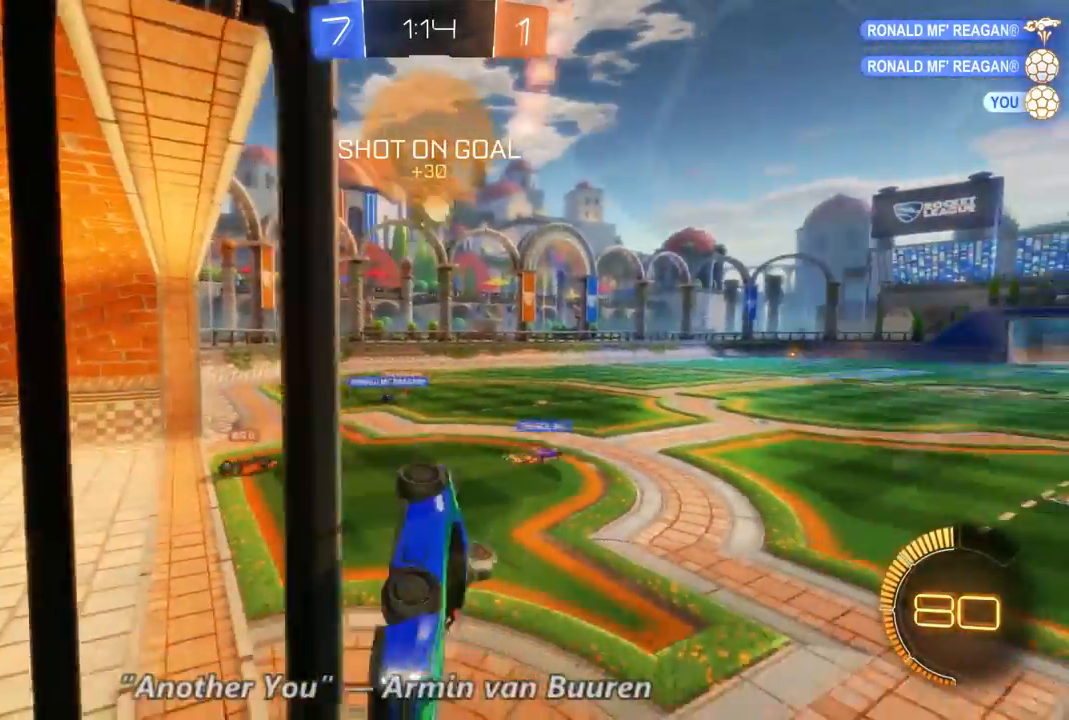
{"dt_ms": 1000, "buttons": ["R2"], "left_stick": "center", "right_stick": "center", "events": [[133, "left_stick", "left"], [667, "left_stick", "center"]]}
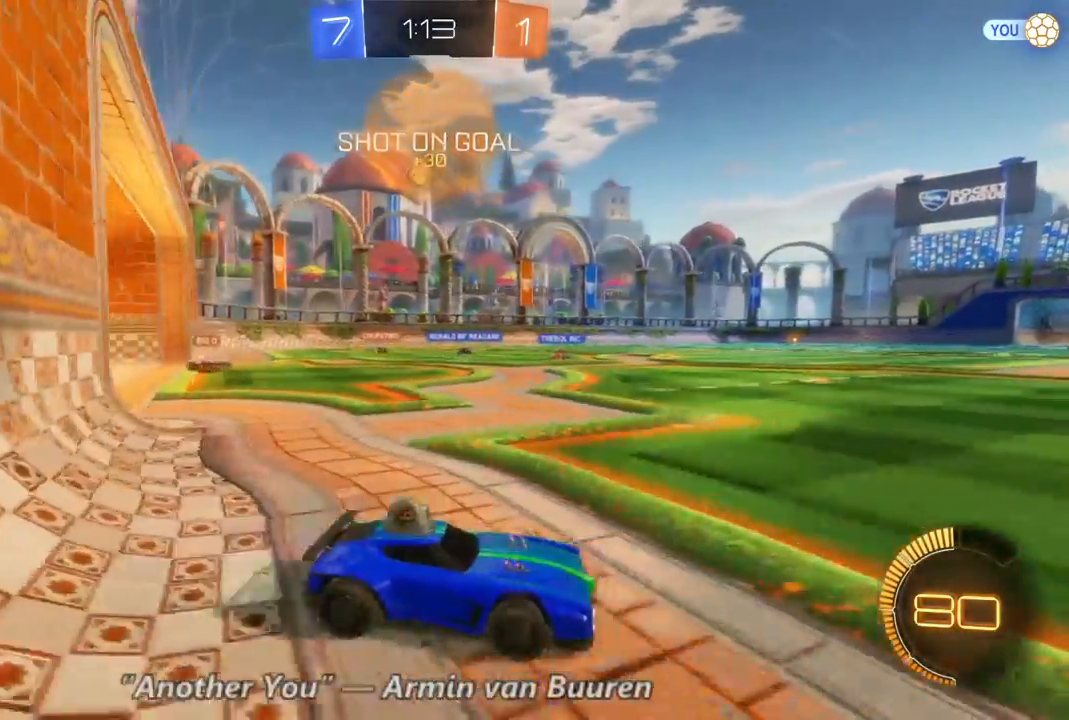
{"dt_ms": 500, "buttons": ["R2"], "left_stick": "center", "right_stick": "center", "events": []}
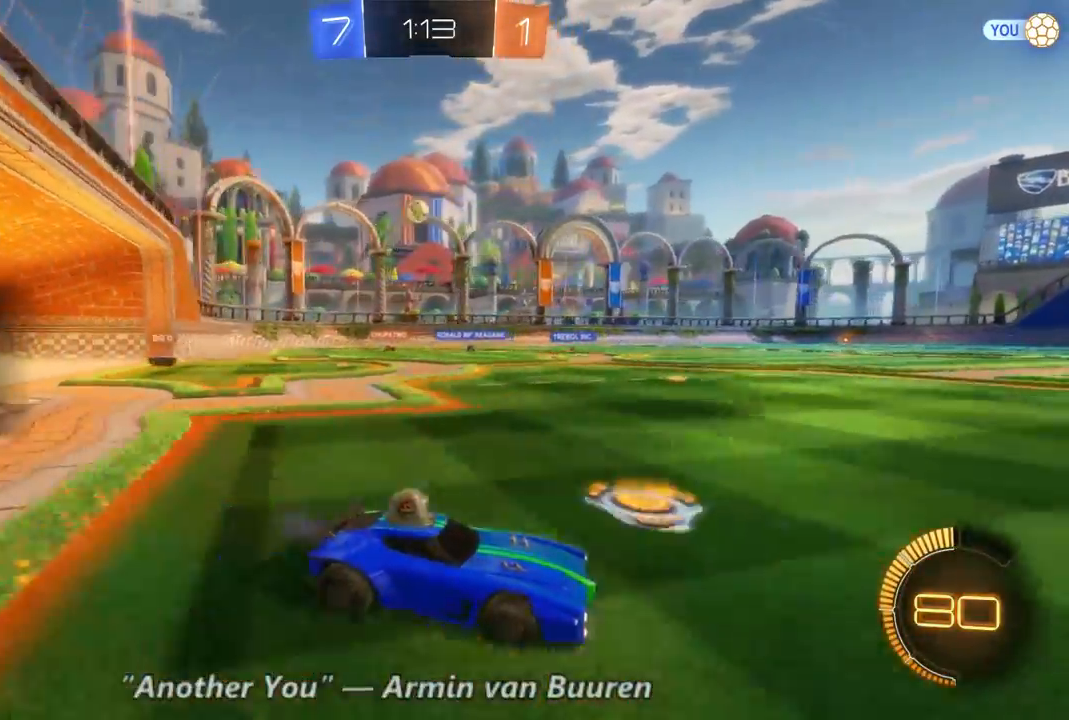
{"dt_ms": 500, "buttons": ["R2"], "left_stick": "up-left", "right_stick": "center", "events": [[33, "DPAD_LEFT", "down"], [100, "DPAD_LEFT", "up"], [267, "left_stick", "up-left"]]}
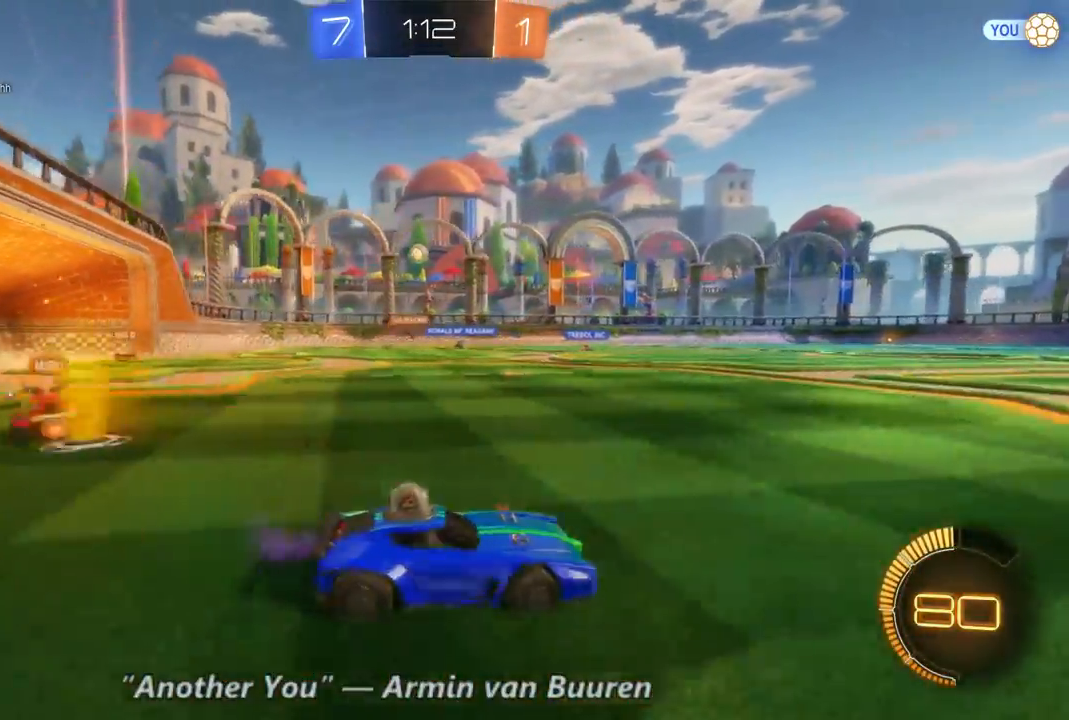
{"dt_ms": 500, "buttons": ["R2"], "left_stick": "up-left", "right_stick": "center", "events": [[167, "left_stick", "center"], [267, "left_stick", "up-left"]]}
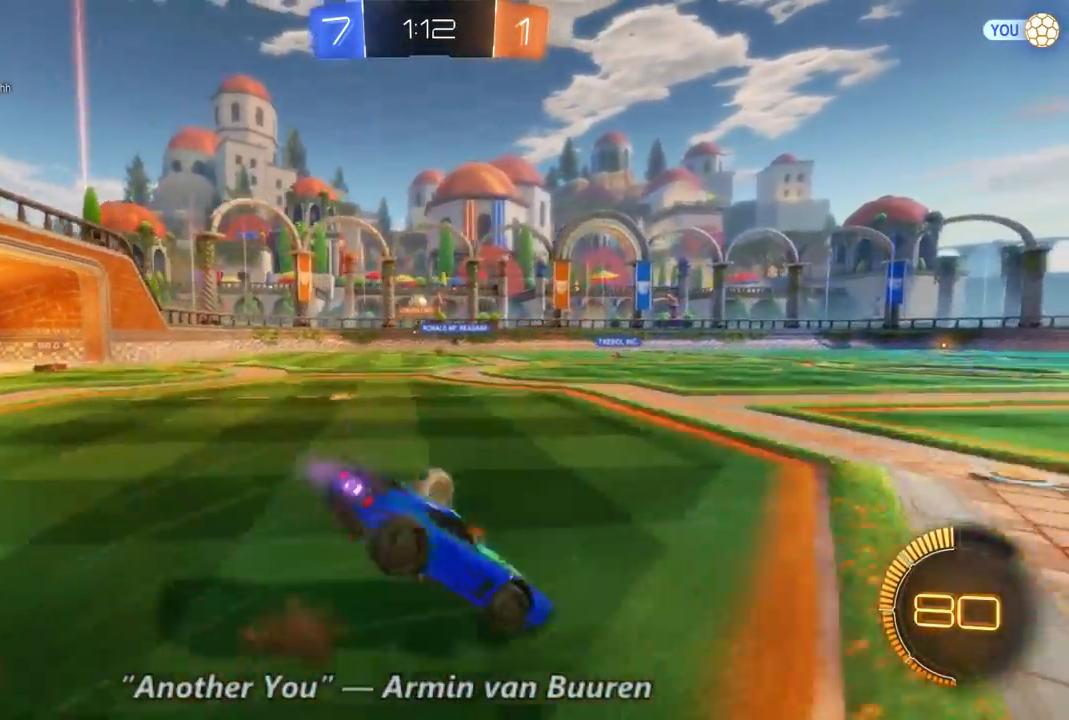
{"dt_ms": 500, "buttons": ["R2"], "left_stick": "center", "right_stick": "center", "events": [[200, "left_stick", "center"]]}
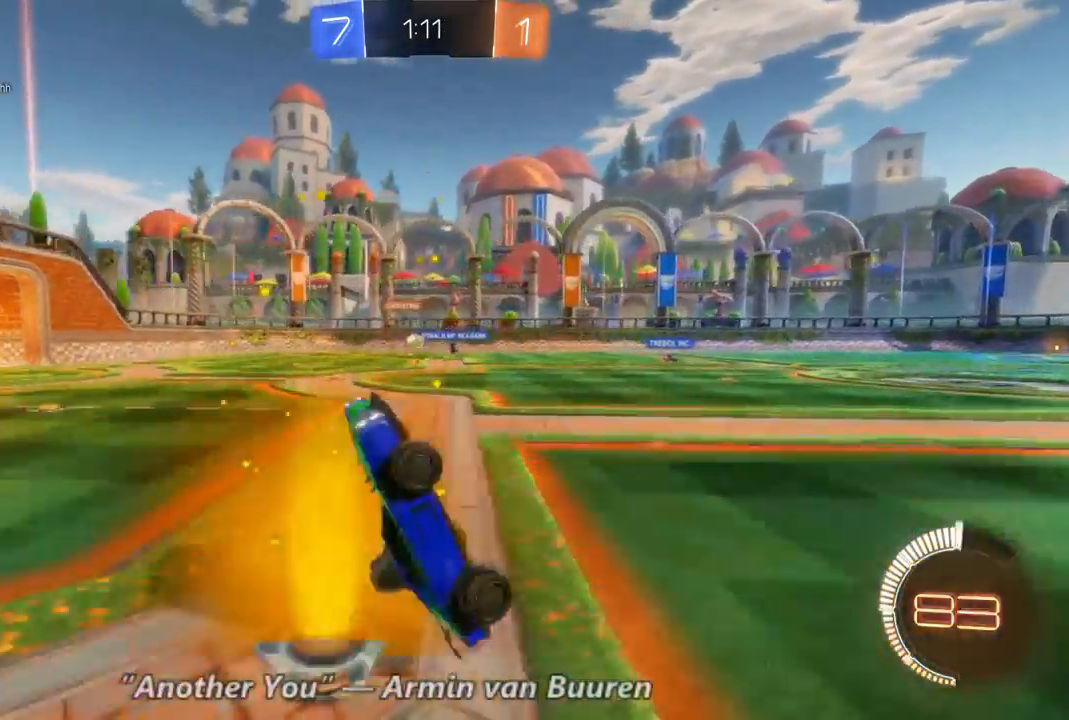
{"dt_ms": 500, "buttons": ["R2"], "left_stick": "center", "right_stick": "center", "events": []}
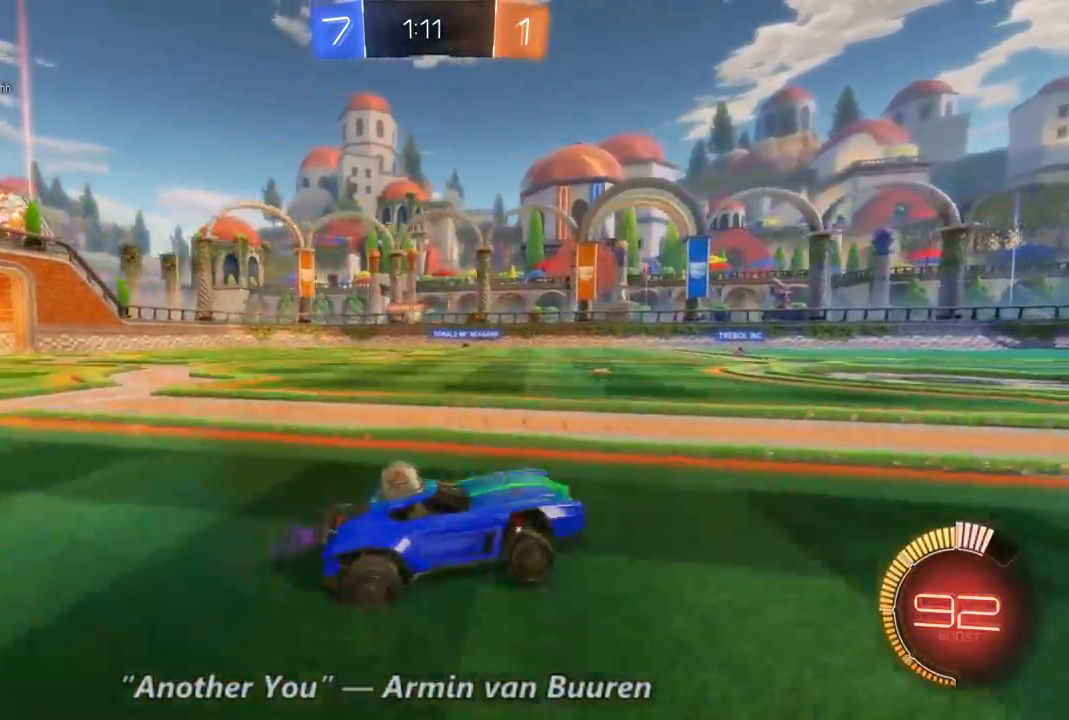
{"dt_ms": 500, "buttons": ["R2"], "left_stick": "right", "right_stick": "center", "events": [[367, "left_stick", "right"]]}
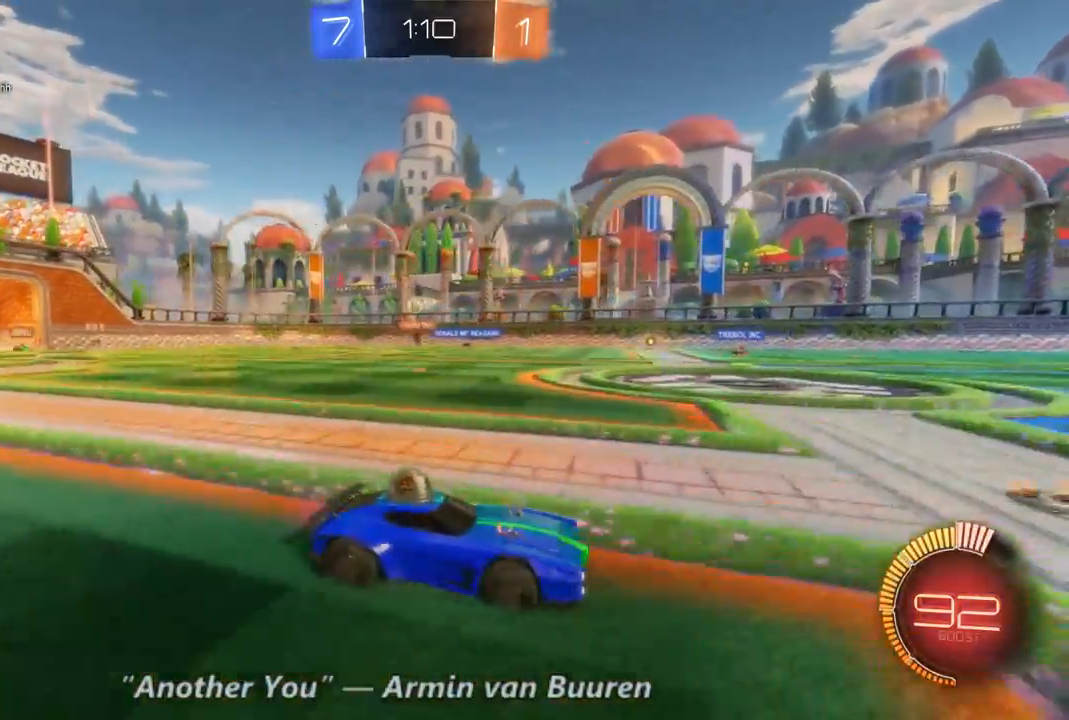
{"dt_ms": 500, "buttons": ["R2"], "left_stick": "up-left", "right_stick": "center", "events": [[33, "left_stick", "center"], [100, "left_stick", "up-left"]]}
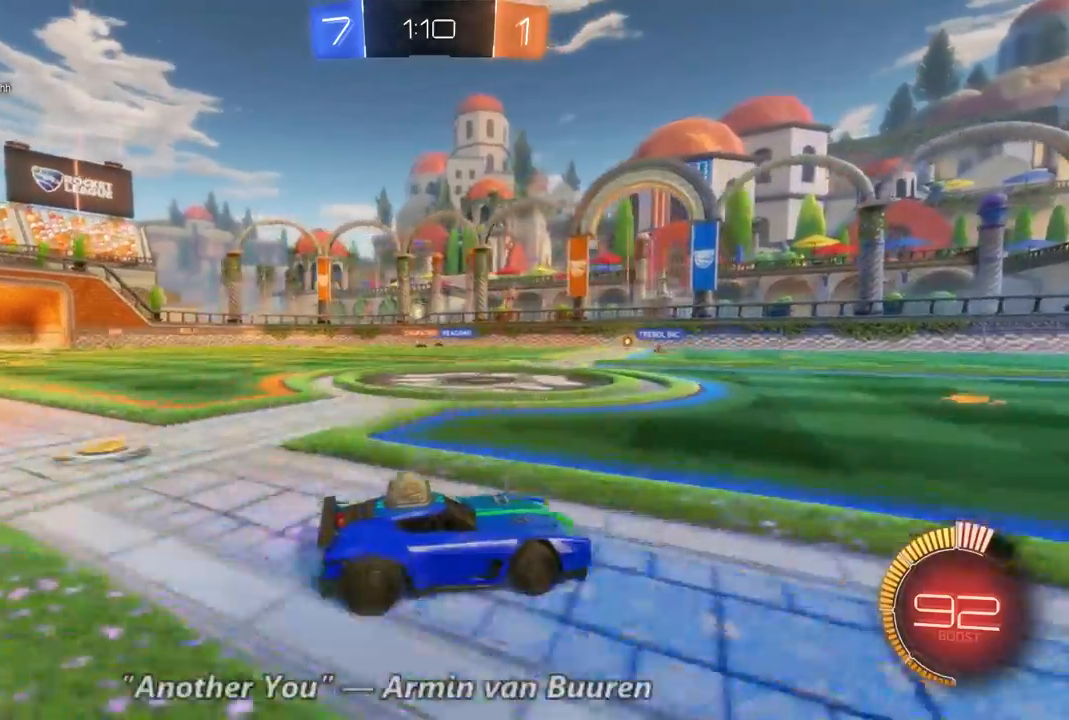
{"dt_ms": 500, "buttons": ["R2"], "left_stick": "center", "right_stick": "center", "events": [[200, "left_stick", "right"], [467, "left_stick", "center"]]}
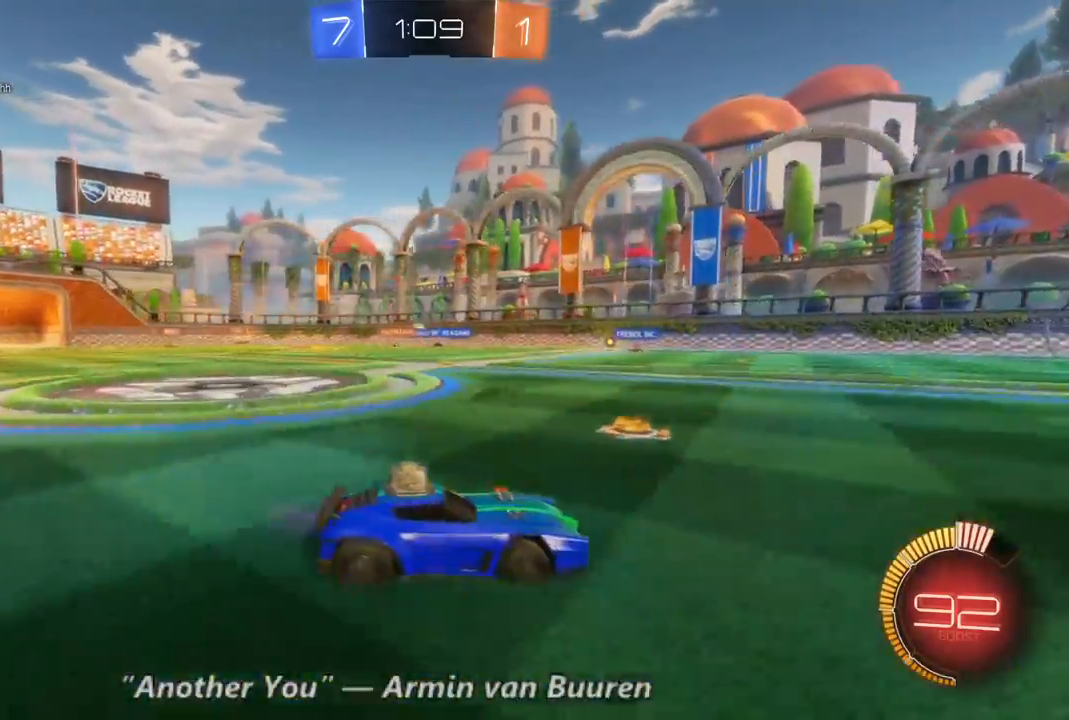
{"dt_ms": 500, "buttons": ["R2"], "left_stick": "up-left", "right_stick": "center", "events": [[33, "left_stick", "up-left"]]}
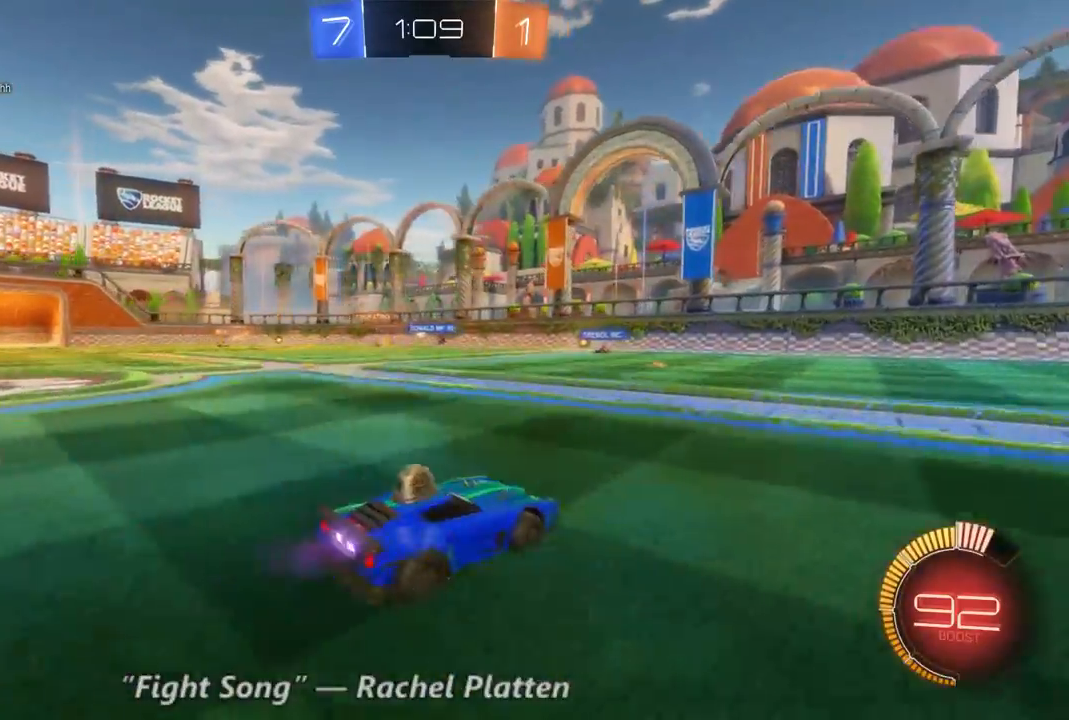
{"dt_ms": 500, "buttons": ["R2"], "left_stick": "down-right", "right_stick": "center", "events": [[100, "left_stick", "left"], [367, "left_stick", "center"], [500, "left_stick", "down-right"]]}
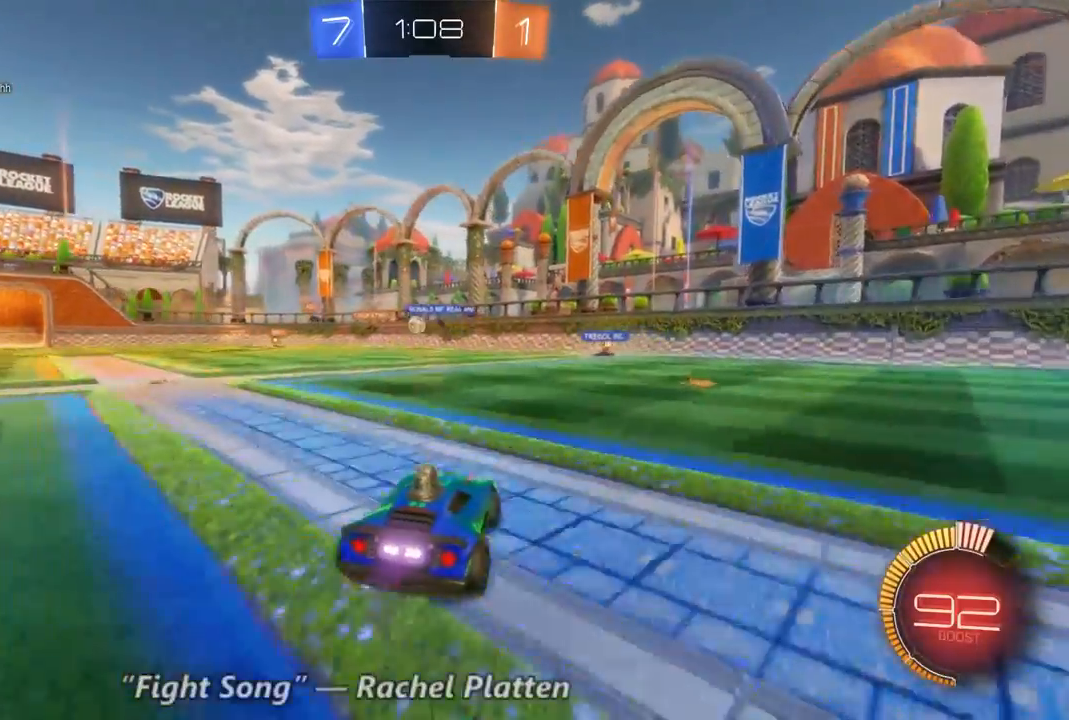
{"dt_ms": 500, "buttons": ["R2"], "left_stick": "left", "right_stick": "center", "events": [[167, "left_stick", "center"], [300, "left_stick", "left"]]}
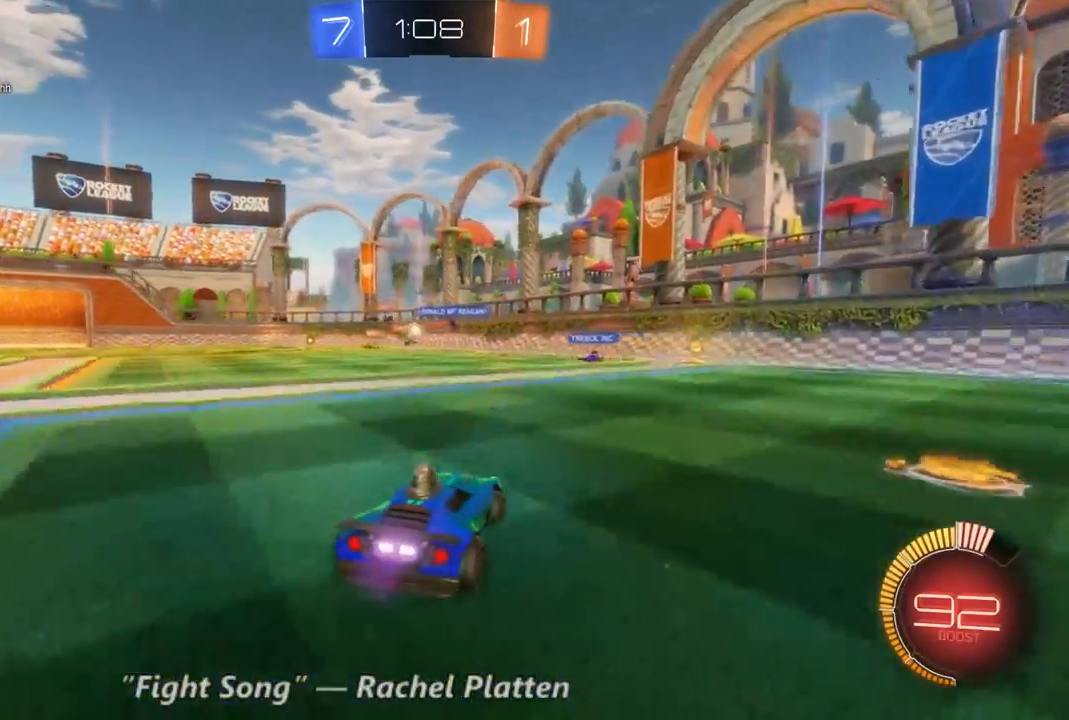
{"dt_ms": 500, "buttons": ["R2"], "left_stick": "right", "right_stick": "center", "events": [[67, "left_stick", "center"], [267, "left_stick", "left"], [467, "left_stick", "right"]]}
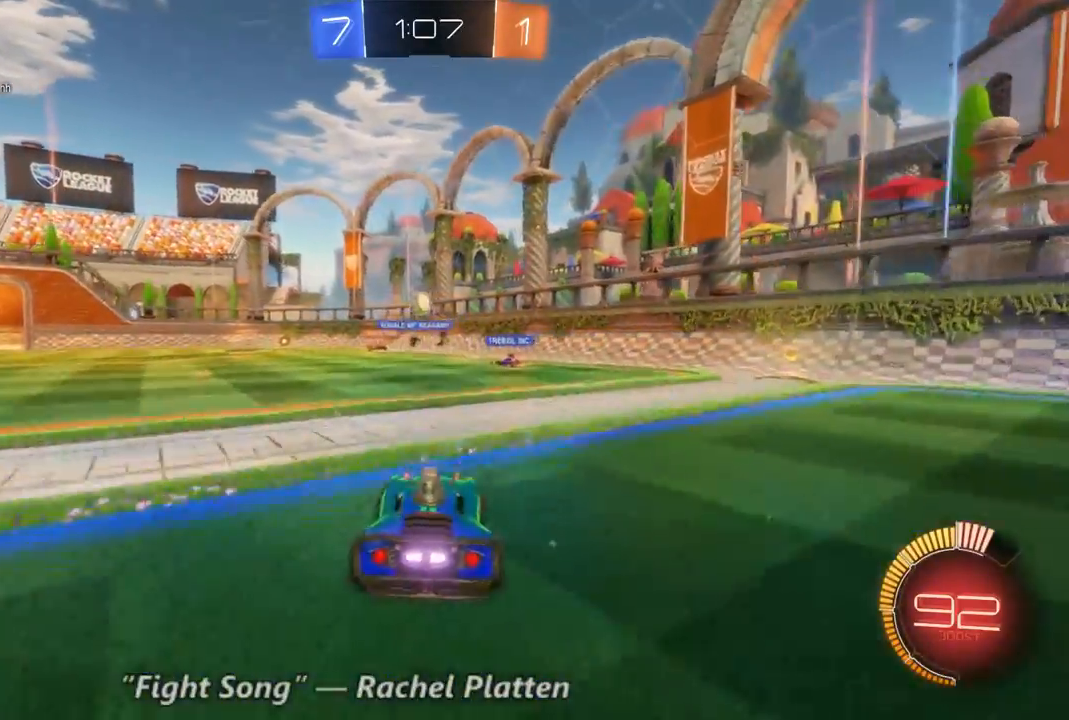
{"dt_ms": 500, "buttons": ["R2"], "left_stick": "left", "right_stick": "center", "events": [[67, "R2", "up"], [133, "L2", "down"], [200, "left_stick", "left"], [333, "L2", "up"], [400, "R2", "down"]]}
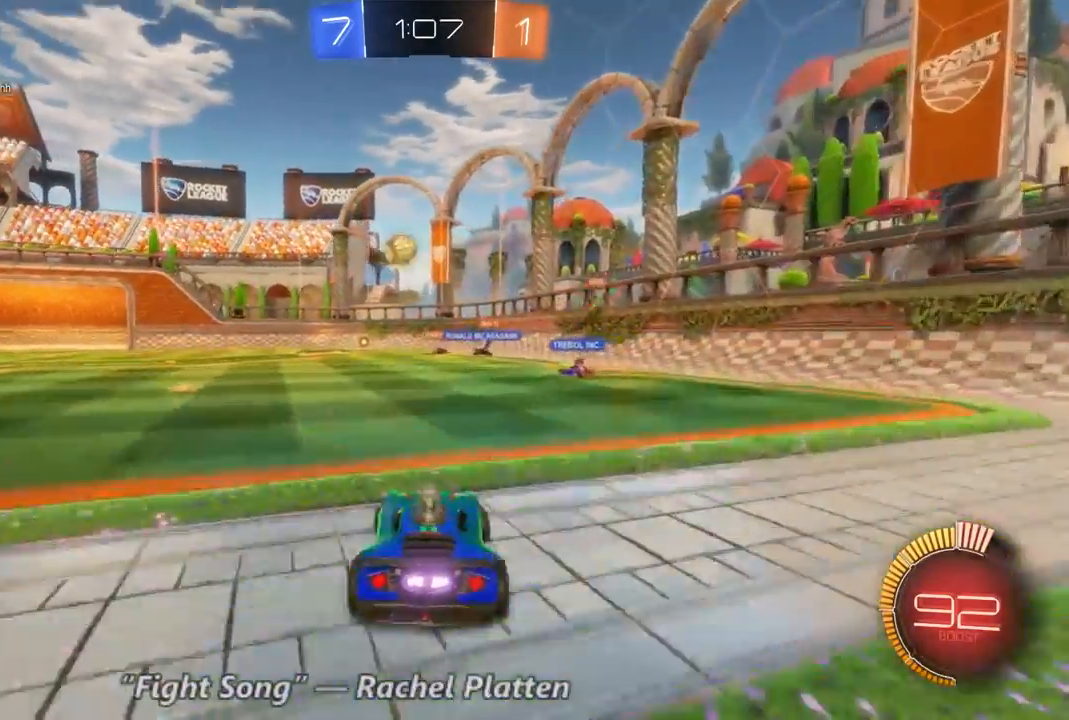
{"dt_ms": 500, "buttons": ["B", "R2"], "left_stick": "down-left", "right_stick": "center", "events": [[167, "B", "down"], [500, "left_stick", "down-left"]]}
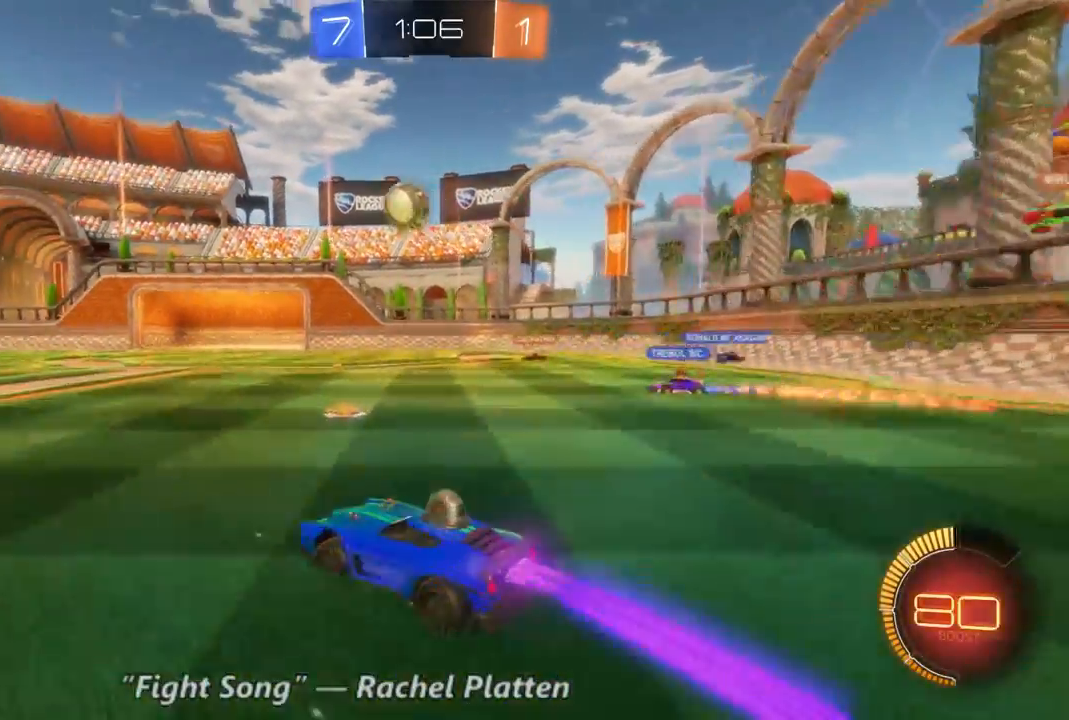
{"dt_ms": 500, "buttons": ["R2"], "left_stick": "center", "right_stick": "center", "events": [[167, "left_stick", "center"], [500, "B", "up"]]}